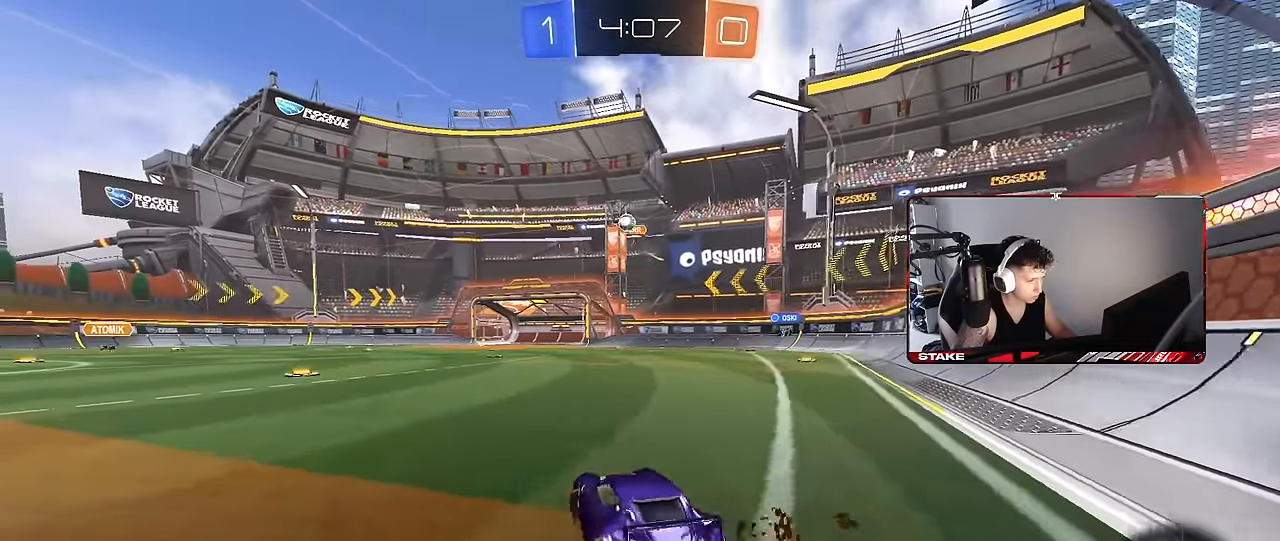
Gameplay with keyboard and mouse; each line is a JSON object with the keys and mouse buttons held at the frame after it. "events" lists presses ("down") and releases ("up") of "1", "2", "3", "4", "5", "a", "alt", "c", "caps_lock", "ctrl", "d", "e", "f", "g", "q", "r", "s", "shift", "space", "t", "tab", "v", "w", "x", "z", "mouse_left", "mouse_wheel" and "mouse_right" between this image and that frame as [ms after this image, input, new state], when the widget could be followed in between. "mouse_left", "mouse_wheel", "mouse_right" = the "left", "wheel", "right" buttons of the "mouse" list. No other keys are recorded. "wheel" means that the mouse wheel is clicked or scrolled. Mouse movement is not recorded.
{"keys": ["a", "shift", "w"], "mouse": ["right"], "events": [[417, "a", "up"], [450, "d", "down"], [500, "a", "down"], [500, "d", "up"], [500, "mouse_right", "down"], [500, "shift", "down"]]}
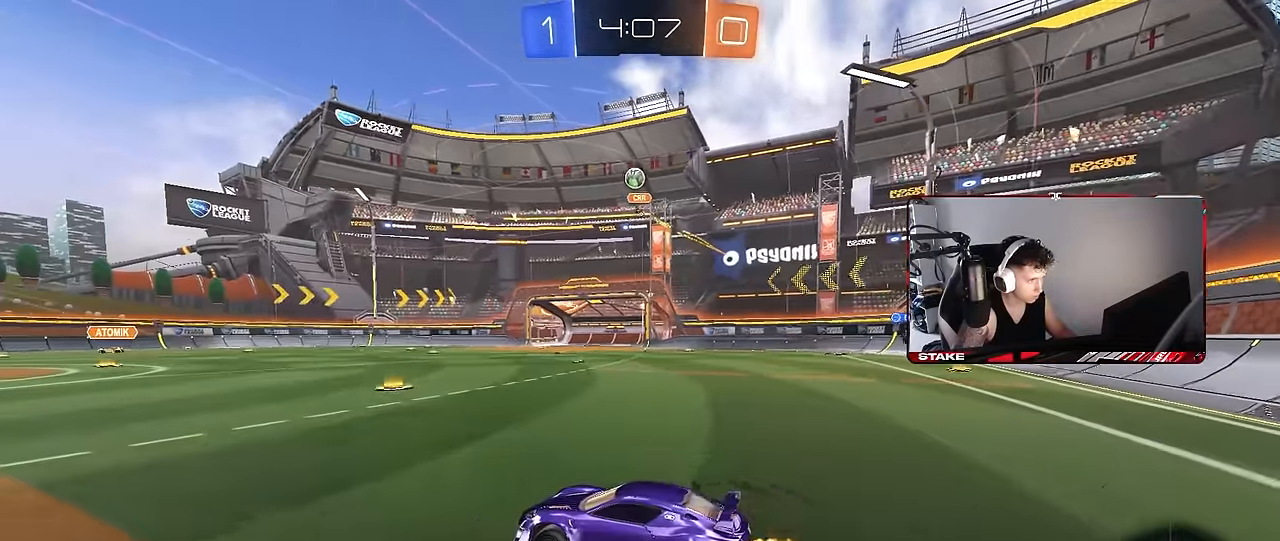
{"keys": ["a", "s", "shift"], "mouse": [], "events": [[50, "mouse_right", "up"], [100, "mouse_right", "down"], [150, "s", "down"], [150, "w", "up"], [284, "mouse_right", "up"], [284, "space", "down"], [434, "space", "up"]]}
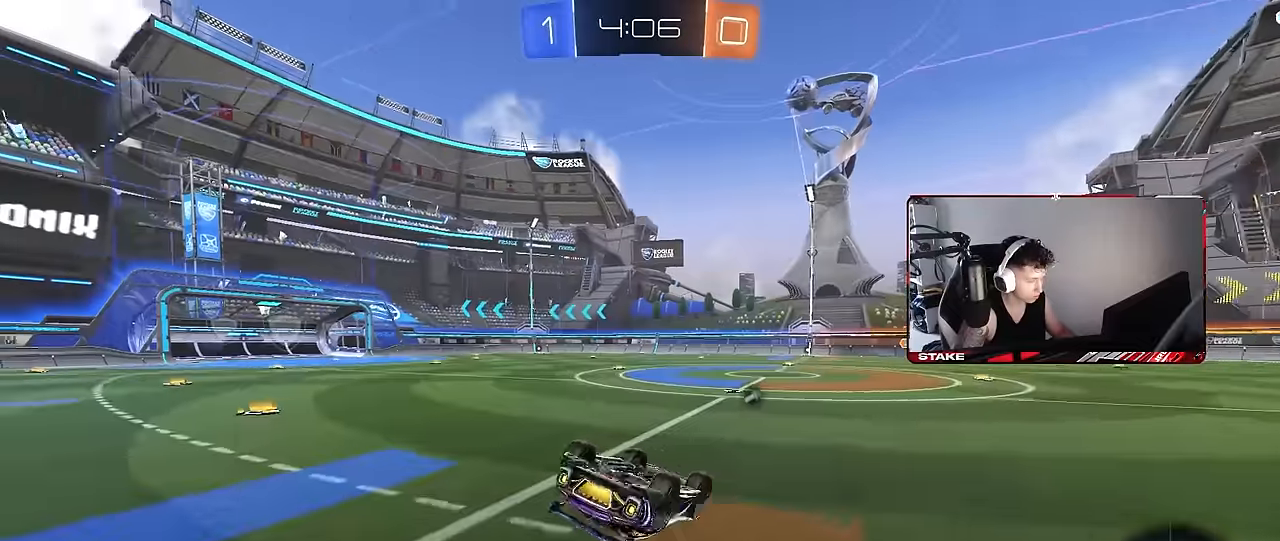
{"keys": ["a"], "mouse": [], "events": [[67, "s", "up"], [167, "s", "down"], [300, "space", "down"], [350, "shift", "up"], [400, "a", "up"], [400, "s", "up"], [434, "space", "up"], [484, "a", "down"]]}
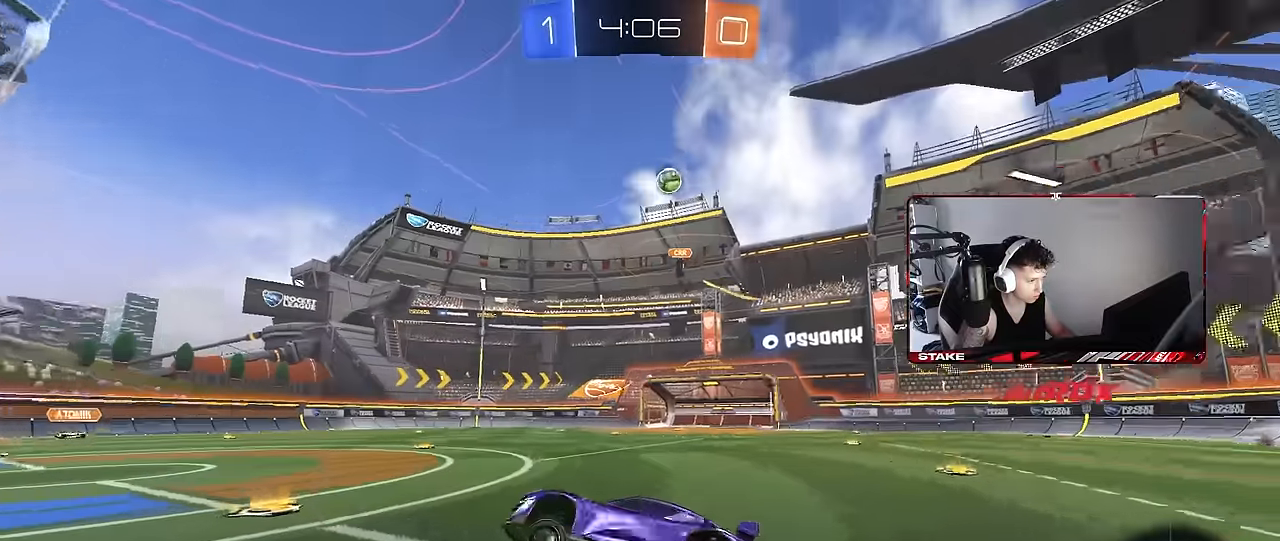
{"keys": ["w"], "mouse": [], "events": [[34, "w", "down"], [500, "a", "up"]]}
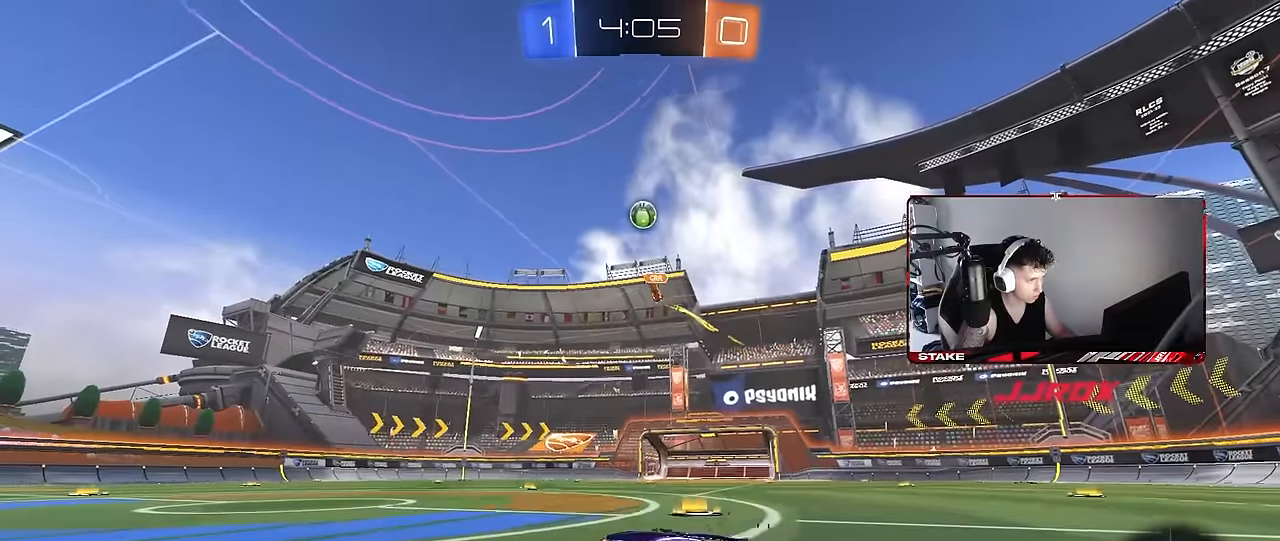
{"keys": [], "mouse": [], "events": [[184, "d", "down"], [284, "w", "up"], [334, "d", "up"]]}
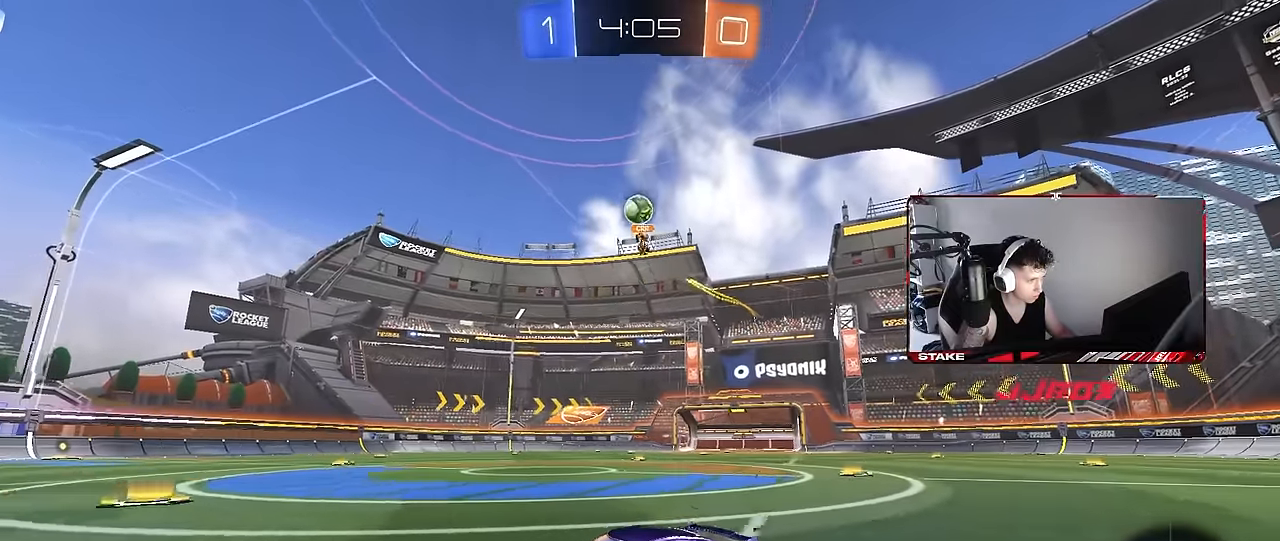
{"keys": ["d", "s"], "mouse": ["right"], "events": [[17, "w", "down"], [67, "d", "down"], [200, "w", "up"], [250, "d", "up"], [350, "a", "down"], [450, "d", "down"], [450, "mouse_right", "down"], [450, "s", "down"], [484, "a", "up"]]}
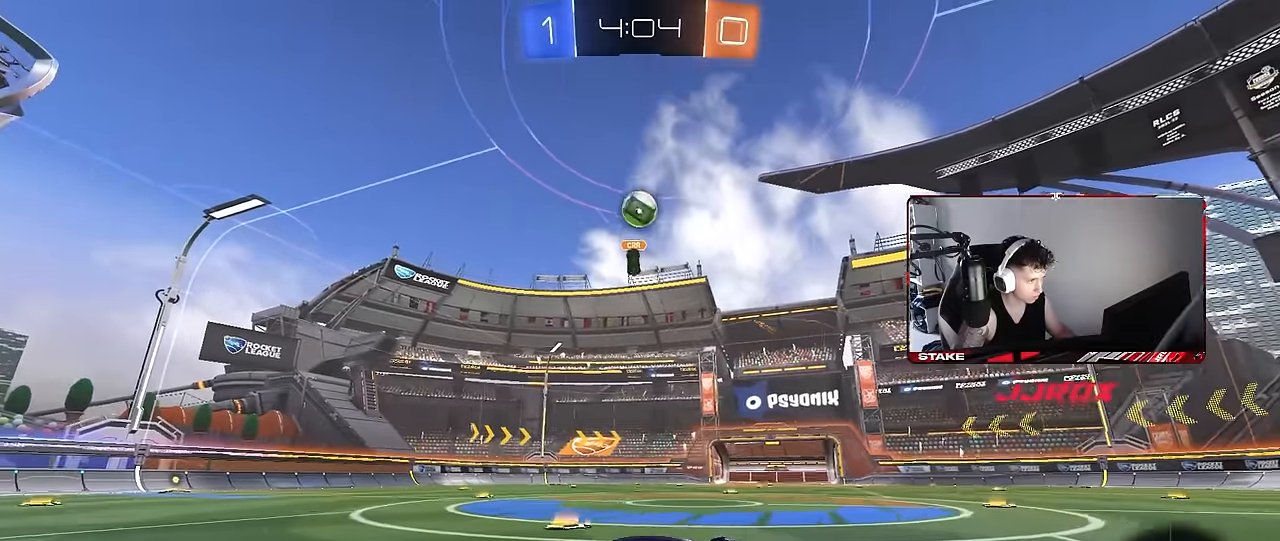
{"keys": ["a"], "mouse": ["left"], "events": [[167, "d", "up"], [167, "mouse_right", "up"], [167, "s", "up"], [217, "mouse_right", "down"], [267, "d", "down"], [267, "s", "down"], [317, "mouse_left", "down"], [367, "a", "down"], [367, "d", "up"], [367, "shift", "down"], [417, "mouse_right", "up"], [417, "s", "up"], [500, "shift", "up"]]}
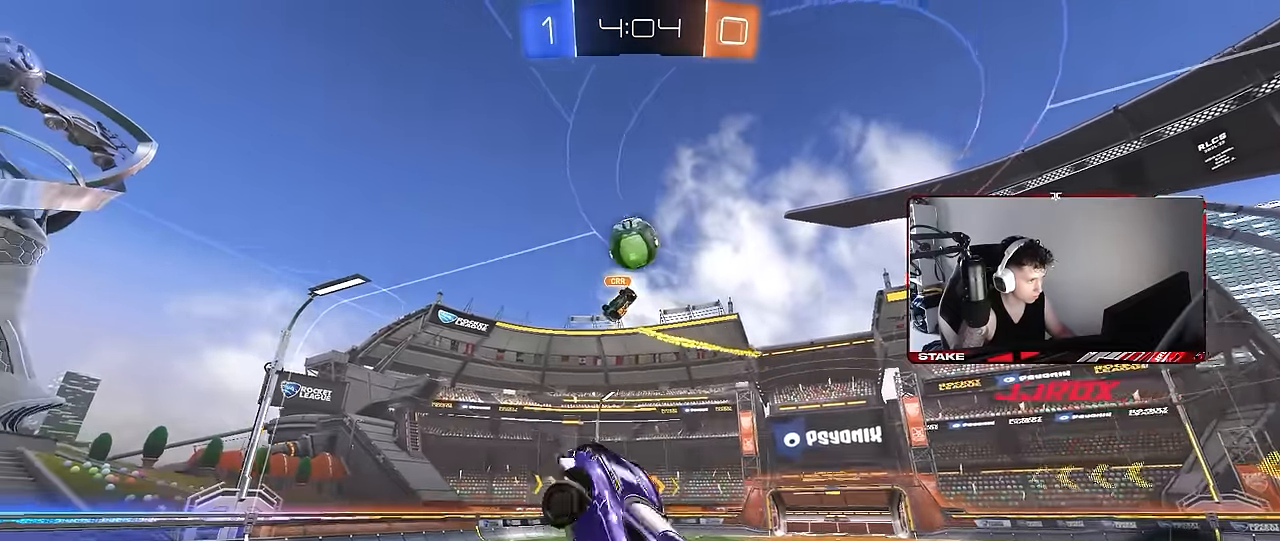
{"keys": ["a", "shift", "w"], "mouse": [], "events": [[50, "w", "down"], [100, "w", "up"], [200, "w", "down"], [434, "mouse_left", "up"], [467, "shift", "down"]]}
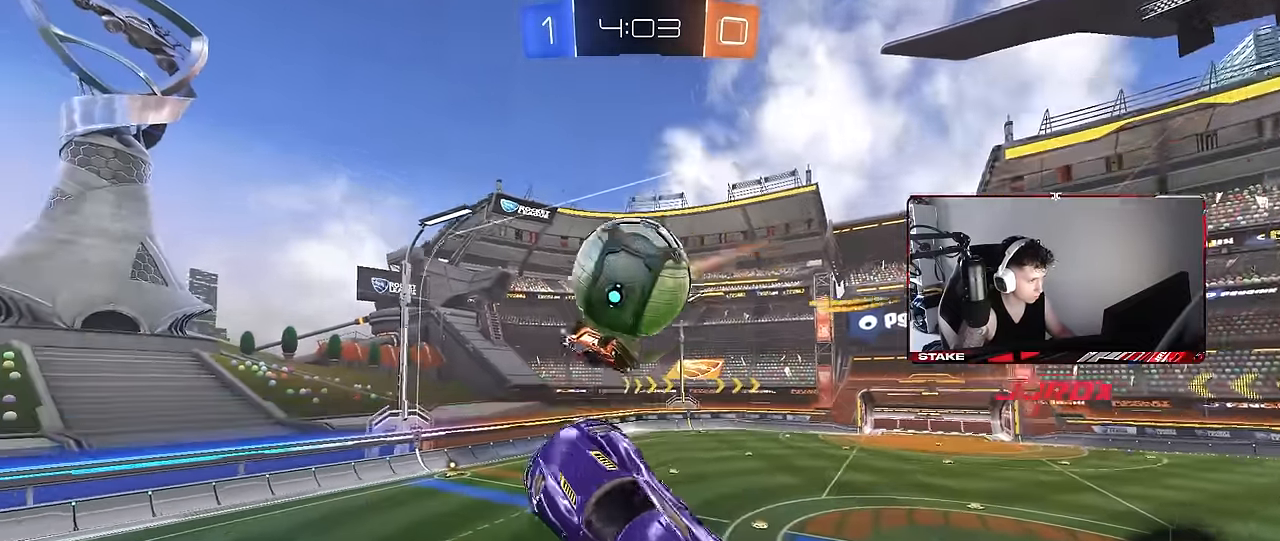
{"keys": ["a", "shift"], "mouse": [], "events": [[483, "w", "up"]]}
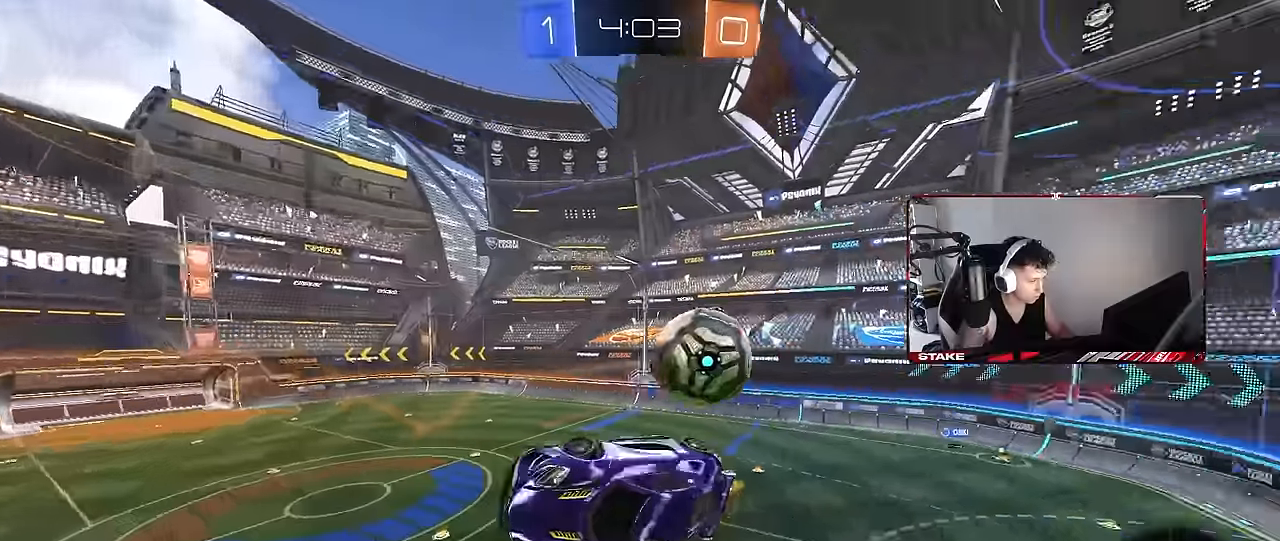
{"keys": ["d", "s"], "mouse": [], "events": [[367, "a", "up"], [367, "shift", "up"], [417, "d", "down"], [417, "s", "down"]]}
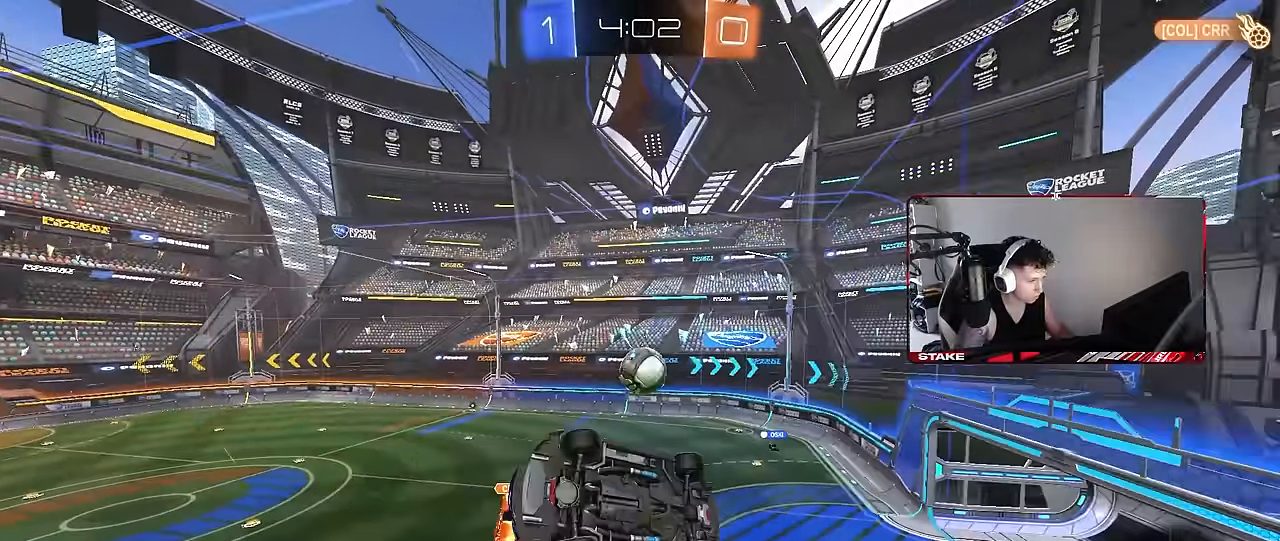
{"keys": [], "mouse": [], "events": [[100, "s", "up"], [150, "d", "up"]]}
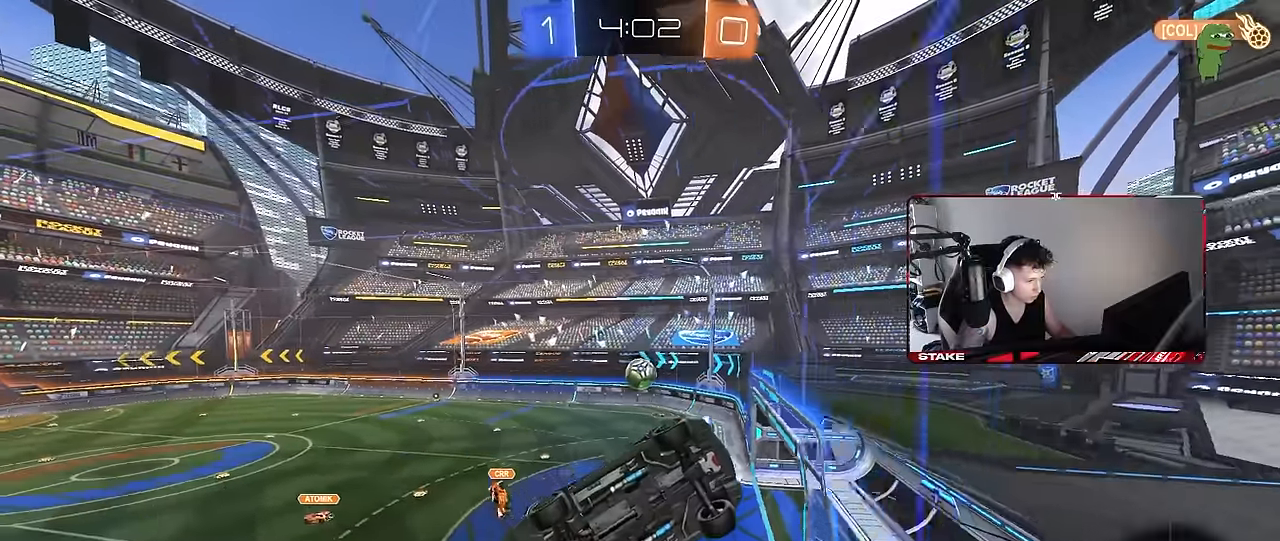
{"keys": ["w"], "mouse": [], "events": [[67, "a", "down"], [67, "w", "down"], [250, "a", "up"]]}
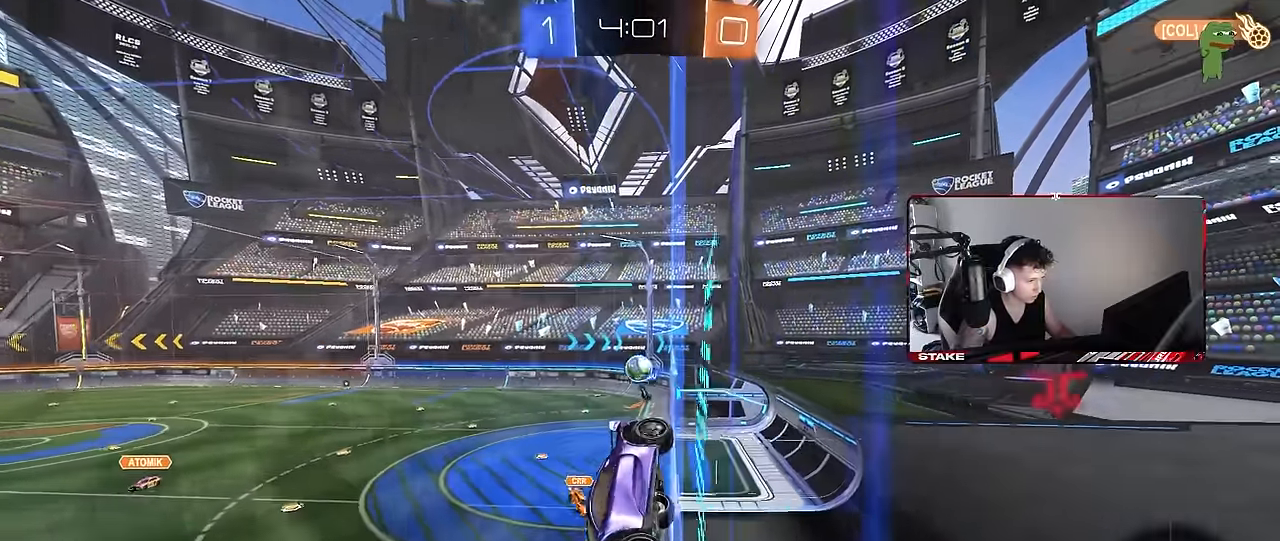
{"keys": ["d", "w"], "mouse": [], "events": [[267, "a", "down"], [317, "a", "up"], [367, "d", "down"]]}
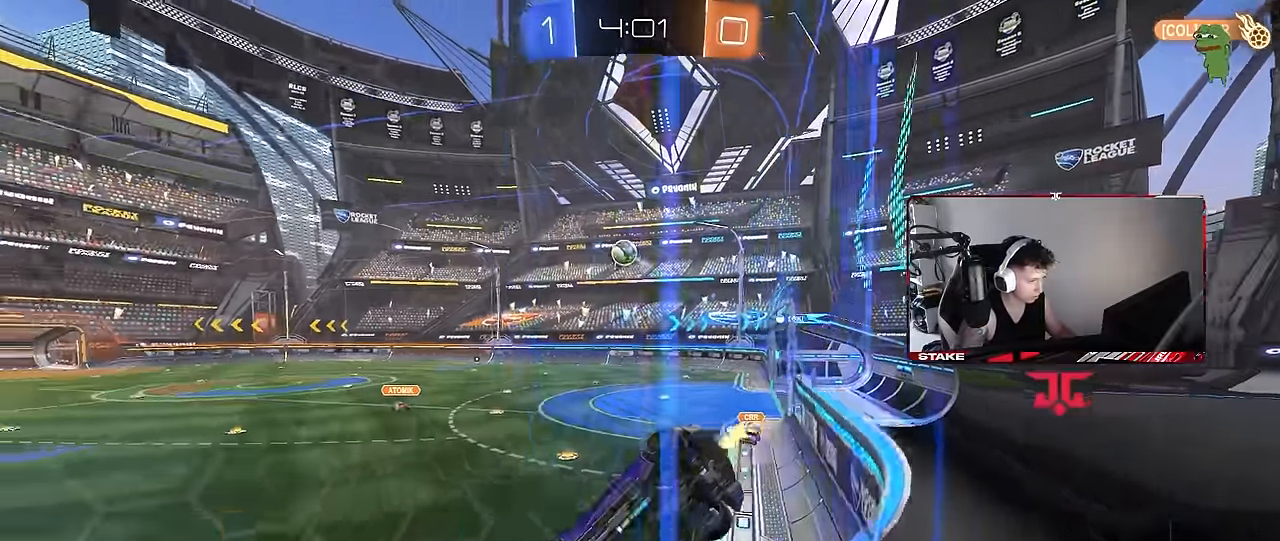
{"keys": ["w"], "mouse": ["left"], "events": [[50, "mouse_left", "down"], [383, "a", "down"], [383, "d", "up"], [433, "a", "up"]]}
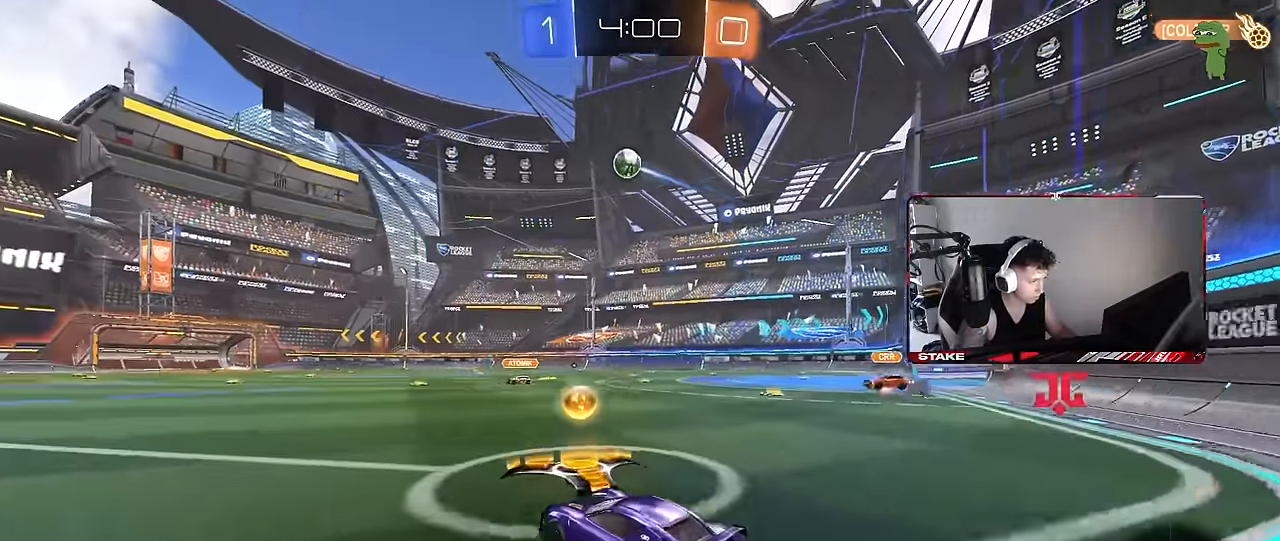
{"keys": ["w"], "mouse": ["left"], "events": [[17, "a", "down"], [17, "shift", "down"], [117, "shift", "up"], [250, "a", "up"], [400, "d", "down"], [483, "d", "up"]]}
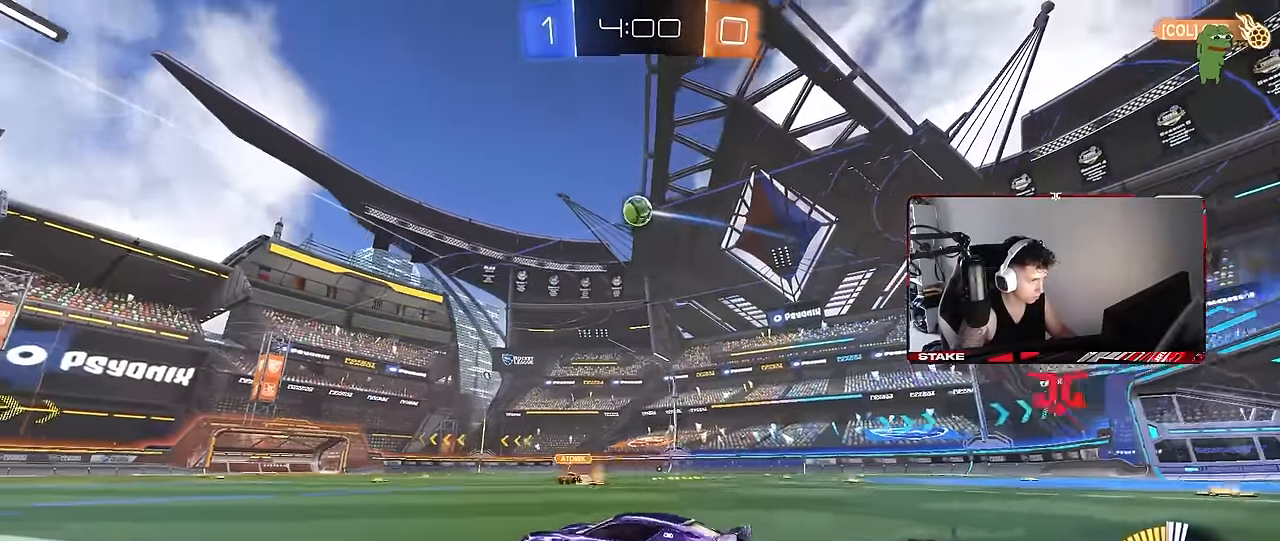
{"keys": ["w"], "mouse": [], "events": [[183, "mouse_left", "up"]]}
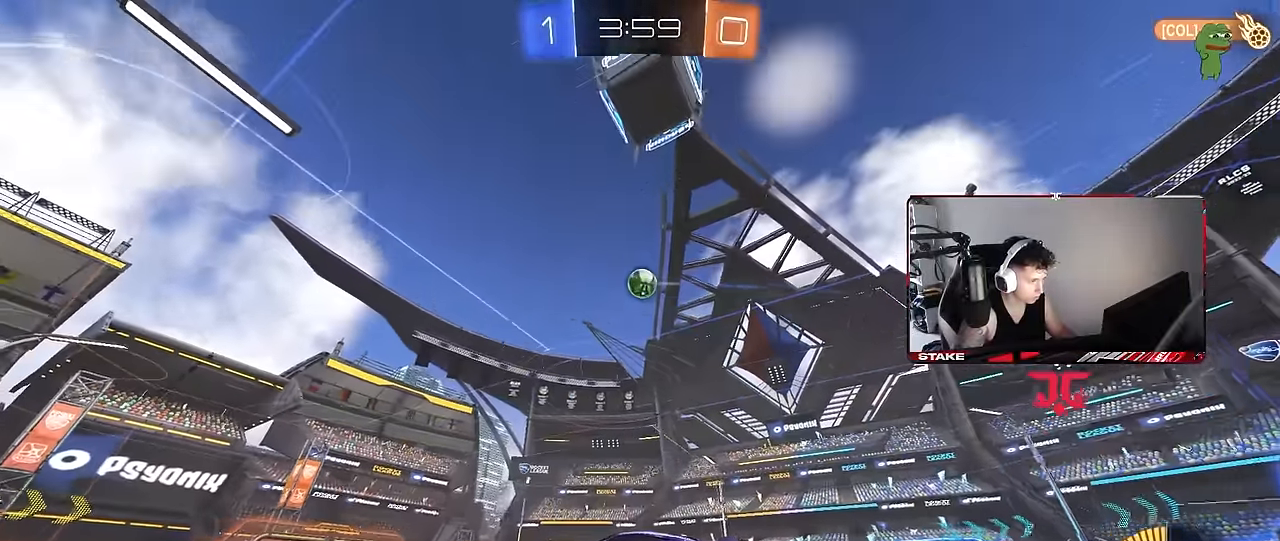
{"keys": ["a", "d", "s", "shift"], "mouse": ["left", "right"], "events": [[50, "d", "down"], [50, "mouse_right", "down"], [50, "w", "up"], [100, "s", "down"], [233, "d", "up"], [333, "mouse_right", "up"], [333, "s", "up"], [383, "mouse_right", "down"], [383, "s", "down"], [433, "d", "down"], [467, "a", "down"], [467, "mouse_left", "down"], [467, "shift", "down"]]}
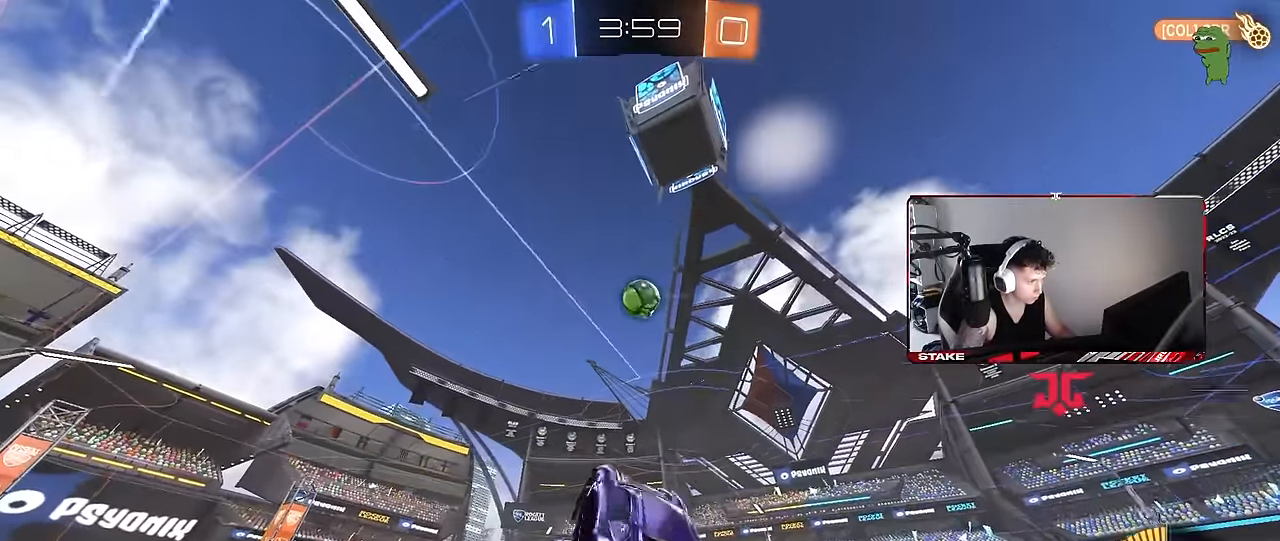
{"keys": ["a", "w"], "mouse": [], "events": [[17, "d", "up"], [17, "mouse_right", "up"], [67, "s", "up"], [117, "a", "up"], [117, "shift", "up"], [167, "a", "down"], [167, "w", "down"], [350, "d", "down"], [400, "a", "up"], [500, "a", "down"], [500, "d", "up"], [500, "mouse_left", "up"]]}
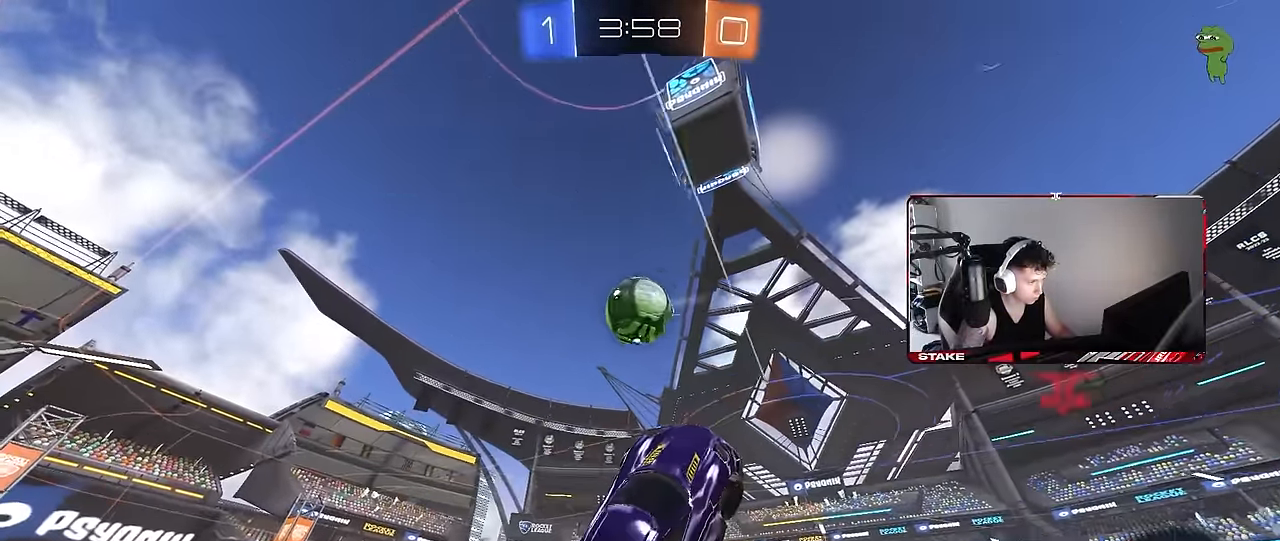
{"keys": ["a", "shift"], "mouse": ["left"], "events": [[183, "mouse_left", "down"], [183, "w", "up"], [267, "a", "up"], [317, "d", "down"], [317, "s", "down"], [367, "a", "down"], [367, "d", "up"], [450, "shift", "down"], [500, "s", "up"]]}
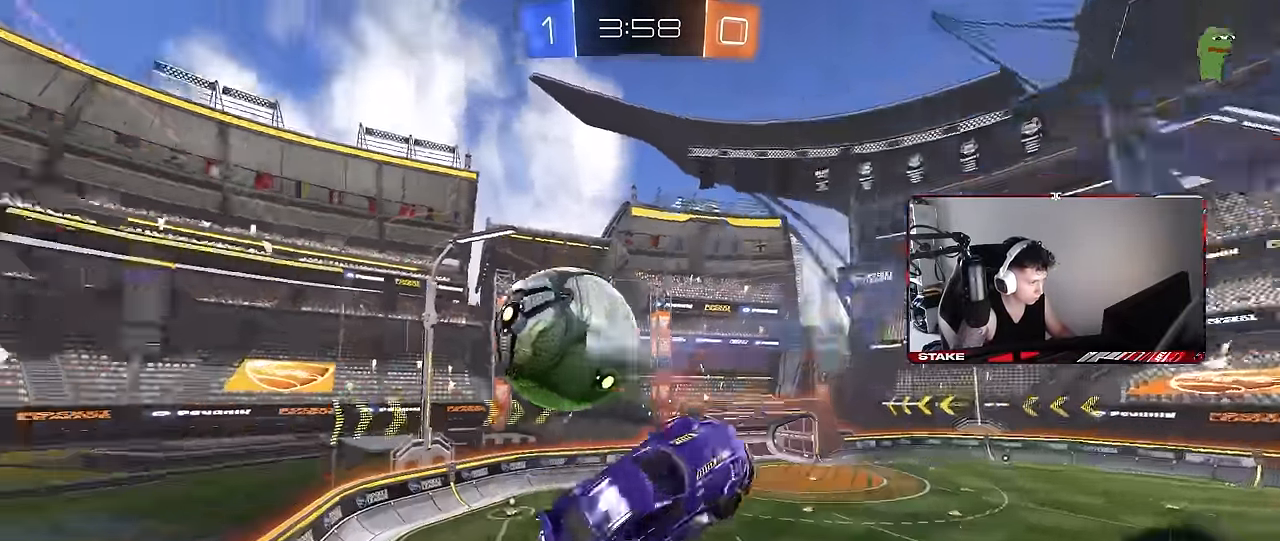
{"keys": ["a", "shift"], "mouse": ["left"], "events": [[100, "w", "down"], [150, "mouse_left", "up"], [150, "shift", "up"], [333, "mouse_left", "down"], [383, "w", "up"], [433, "shift", "down"]]}
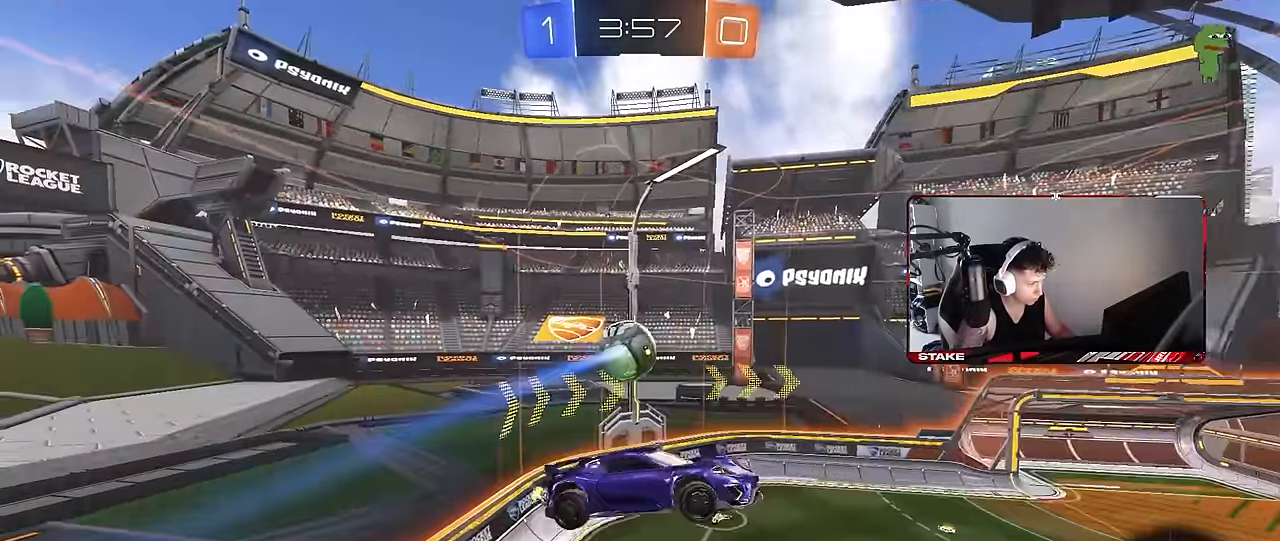
{"keys": ["d", "shift"], "mouse": ["left"], "events": [[17, "s", "down"], [67, "s", "up"], [117, "s", "down"], [200, "s", "up"], [400, "w", "down"], [483, "a", "up"], [483, "d", "down"], [483, "w", "up"]]}
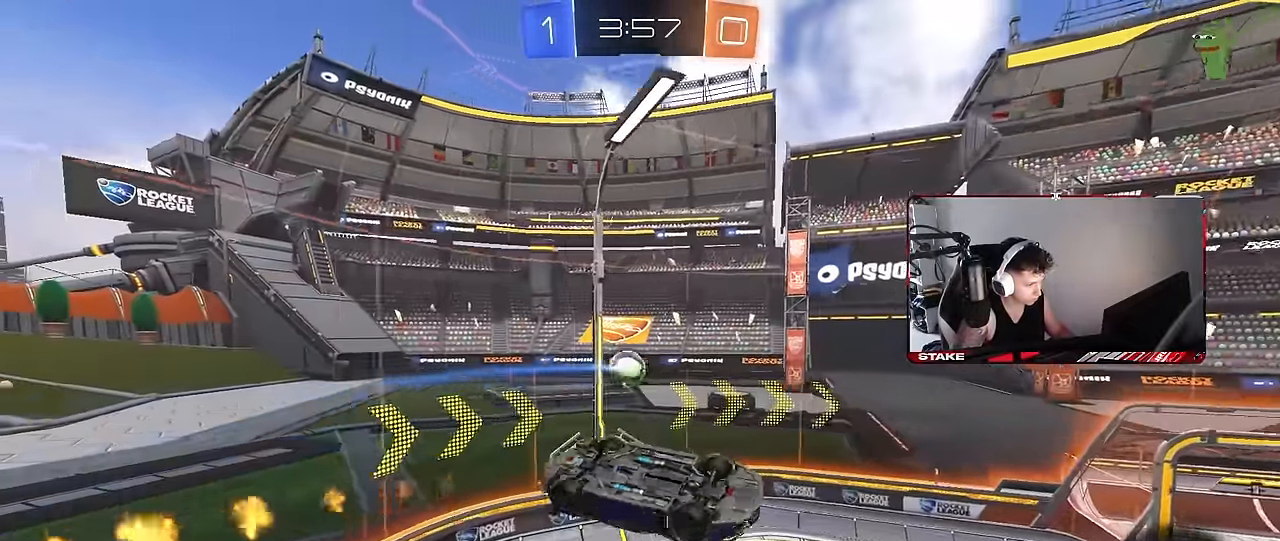
{"keys": ["a", "s", "shift"], "mouse": [], "events": [[33, "shift", "up"], [167, "mouse_left", "up"], [183, "d", "up"], [367, "d", "down"], [417, "d", "up"], [500, "a", "down"], [500, "s", "down"], [500, "shift", "down"]]}
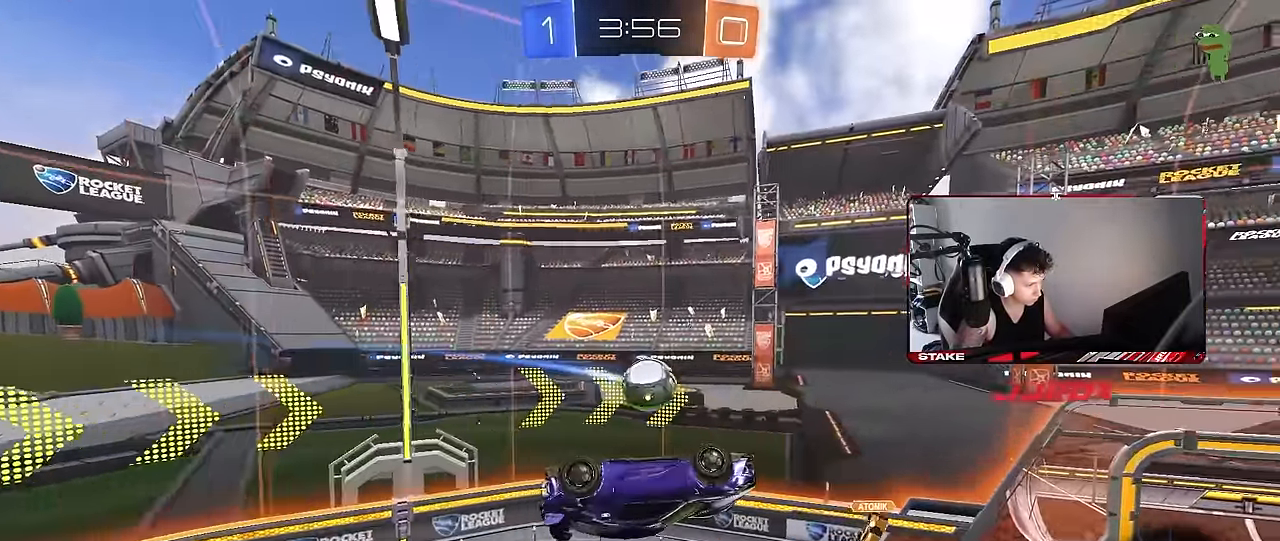
{"keys": ["a"], "mouse": ["left"], "events": [[50, "a", "up"], [50, "shift", "up"], [150, "s", "up"], [183, "a", "down"], [183, "s", "down"], [183, "shift", "down"], [233, "mouse_left", "down"], [233, "s", "up"], [333, "shift", "up"]]}
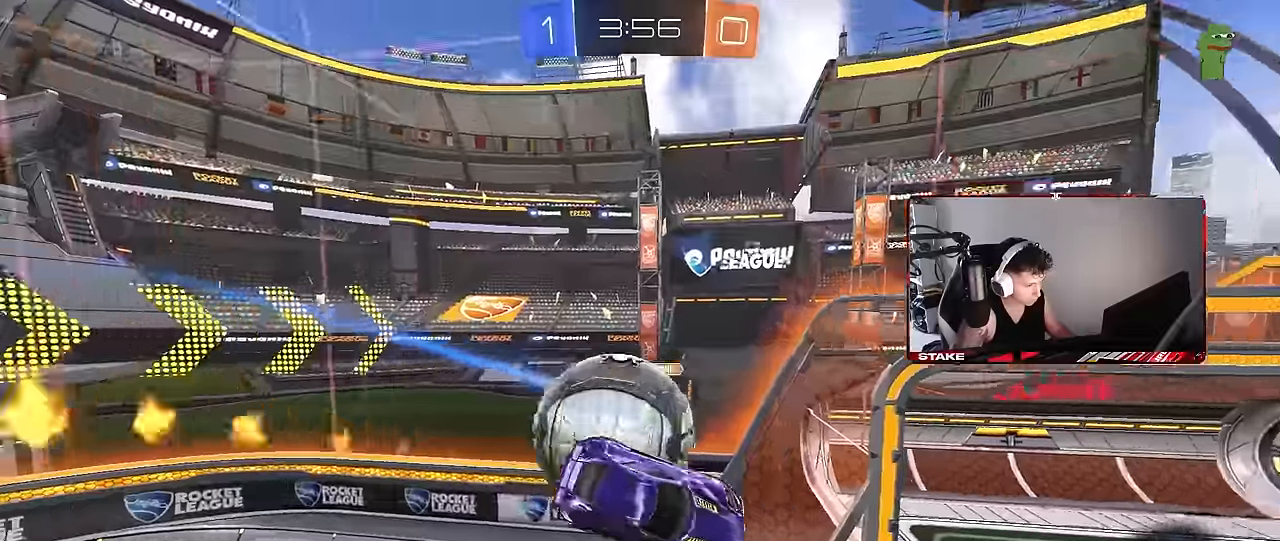
{"keys": ["a", "shift"], "mouse": [], "events": [[17, "mouse_left", "up"], [117, "d", "down"], [167, "d", "up"], [167, "shift", "down"]]}
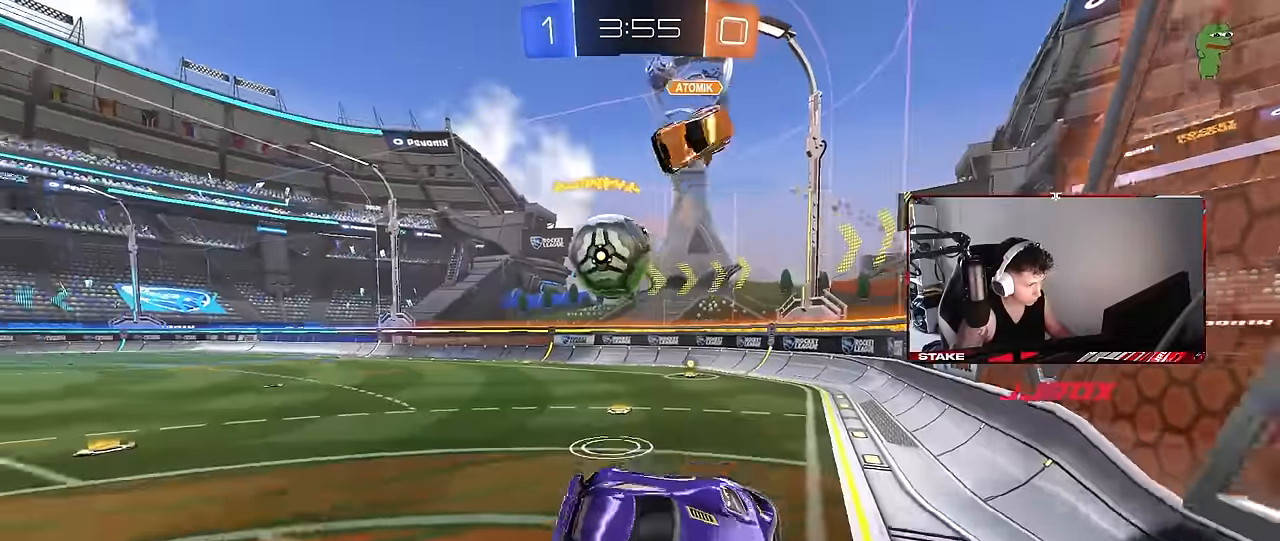
{"keys": ["d", "s"], "mouse": [], "events": [[84, "shift", "up"], [134, "s", "down"], [167, "a", "up"], [217, "d", "down"]]}
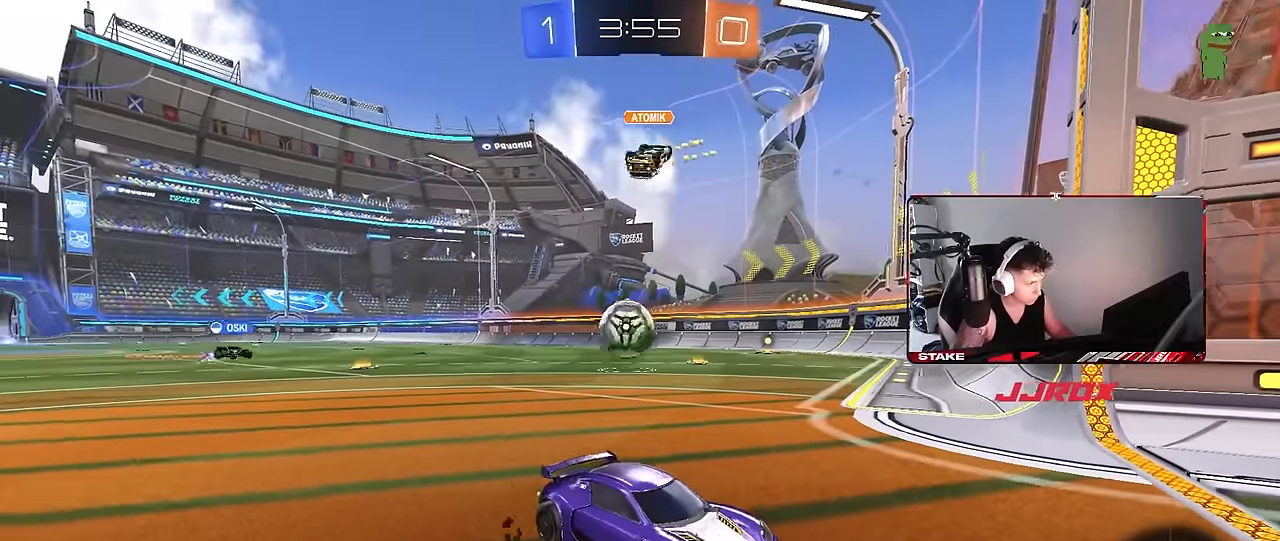
{"keys": ["s"], "mouse": [], "events": [[334, "d", "up"]]}
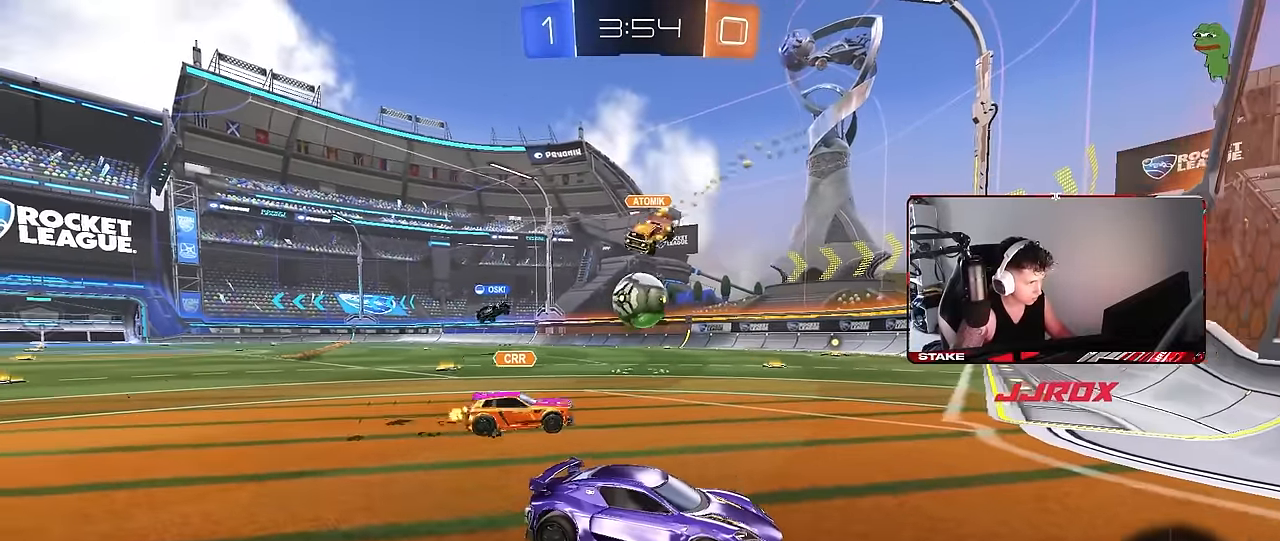
{"keys": ["s"], "mouse": [], "events": [[217, "d", "down"], [350, "d", "up"]]}
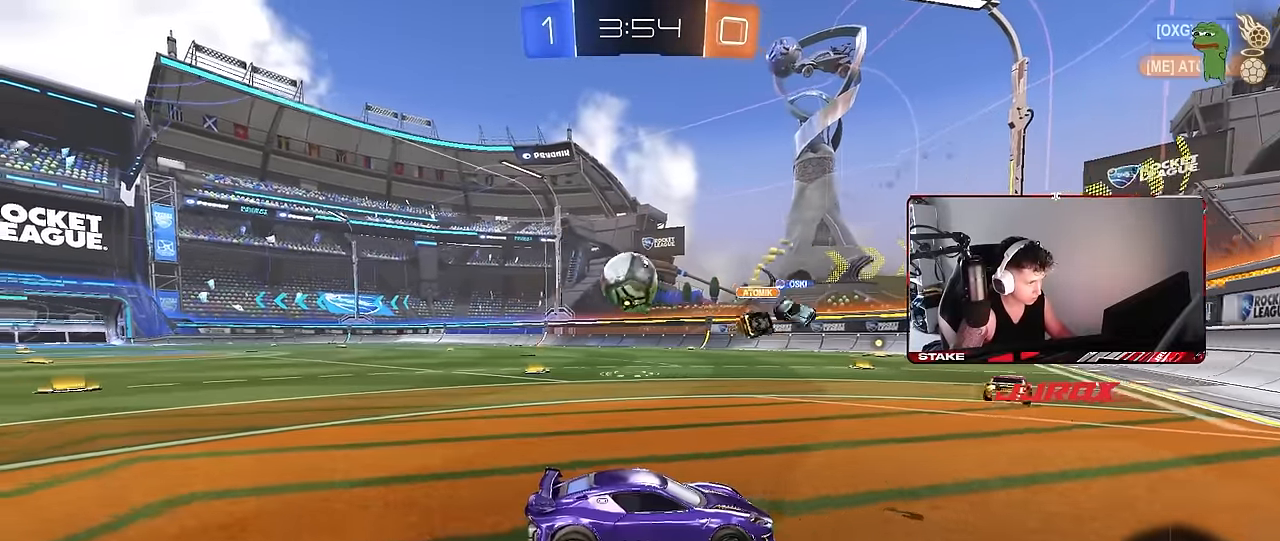
{"keys": ["s"], "mouse": [], "events": [[217, "a", "down"], [500, "a", "up"]]}
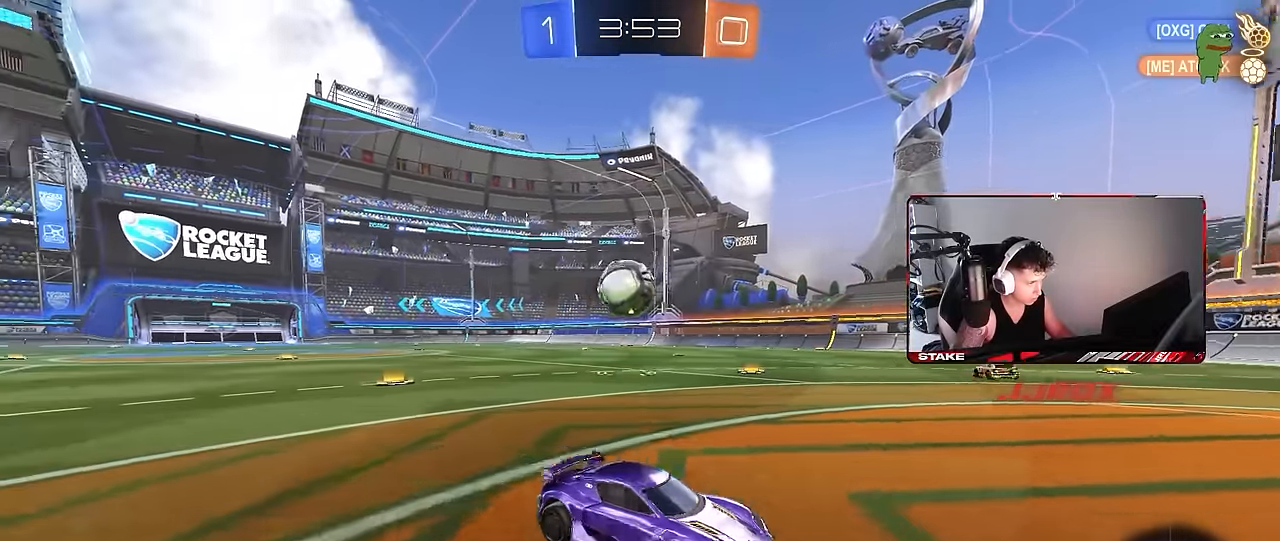
{"keys": ["s"], "mouse": [], "events": []}
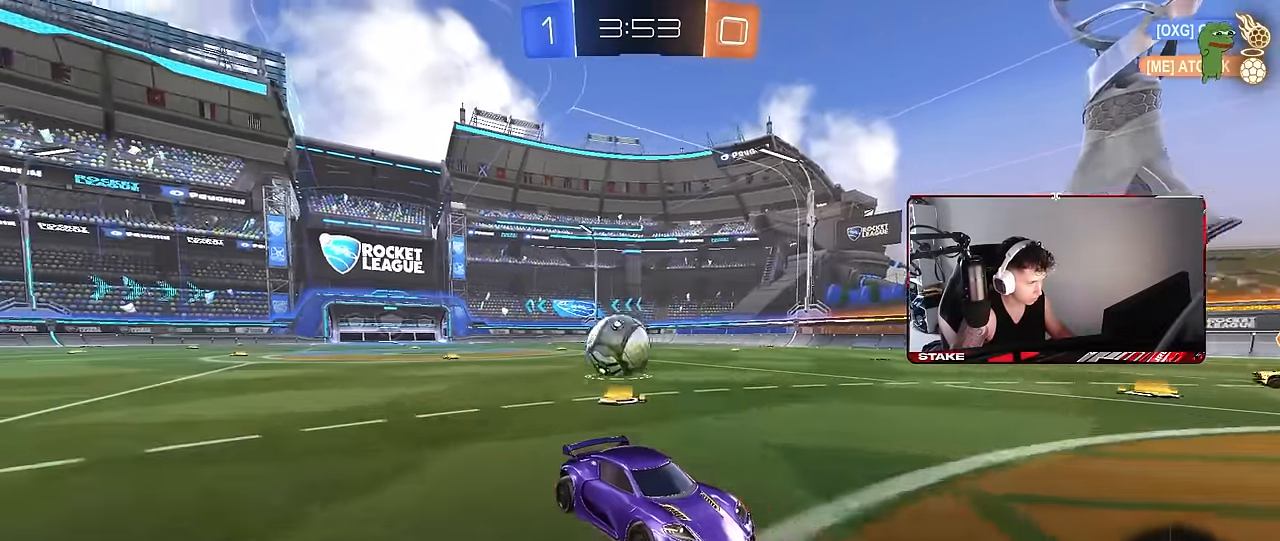
{"keys": ["s"], "mouse": ["right"], "events": [[350, "mouse_right", "down"], [434, "mouse_right", "up"], [484, "mouse_right", "down"]]}